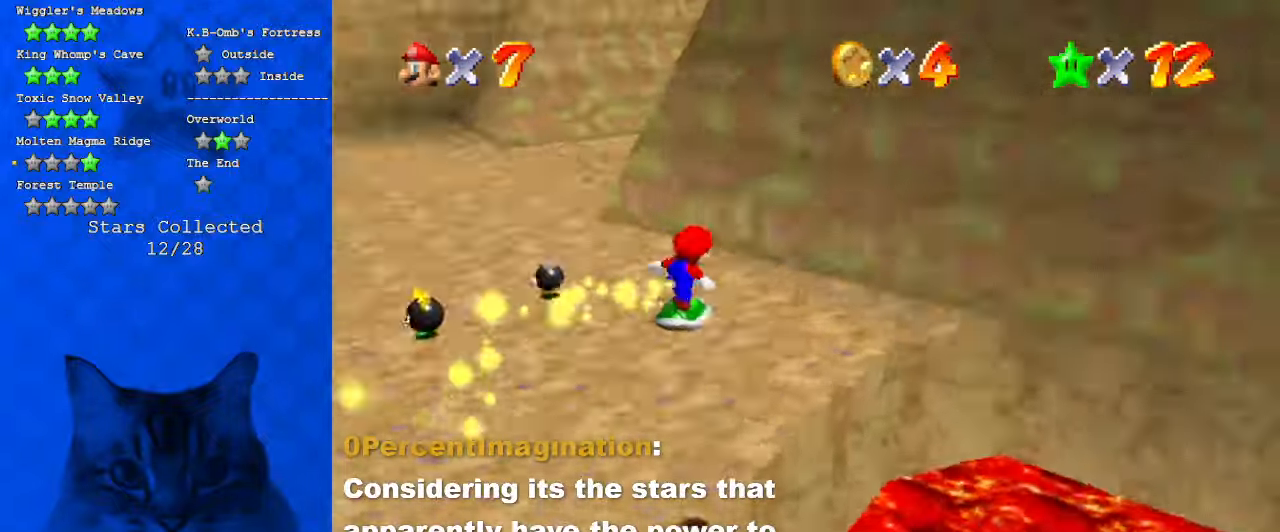
Gameplay with keyboard; each line is a JSON object with the keys held at the frame after it. "events" lists presses ("down") and releases ("up") of "a", "c", "ctrl", "d", "down", "left", "return", "right", "s", "shift", "up", "w", "x" and "y" between this image and that frame as [ms after this image, input, new state], when the widget could be followed in between. No other keys are recorded. Mouse input is not recorded.
{"keys": ["left", "shift", "up"], "events": [[100, "right", "up"], [134, "a", "up"], [334, "left", "down"], [500, "shift", "down"]]}
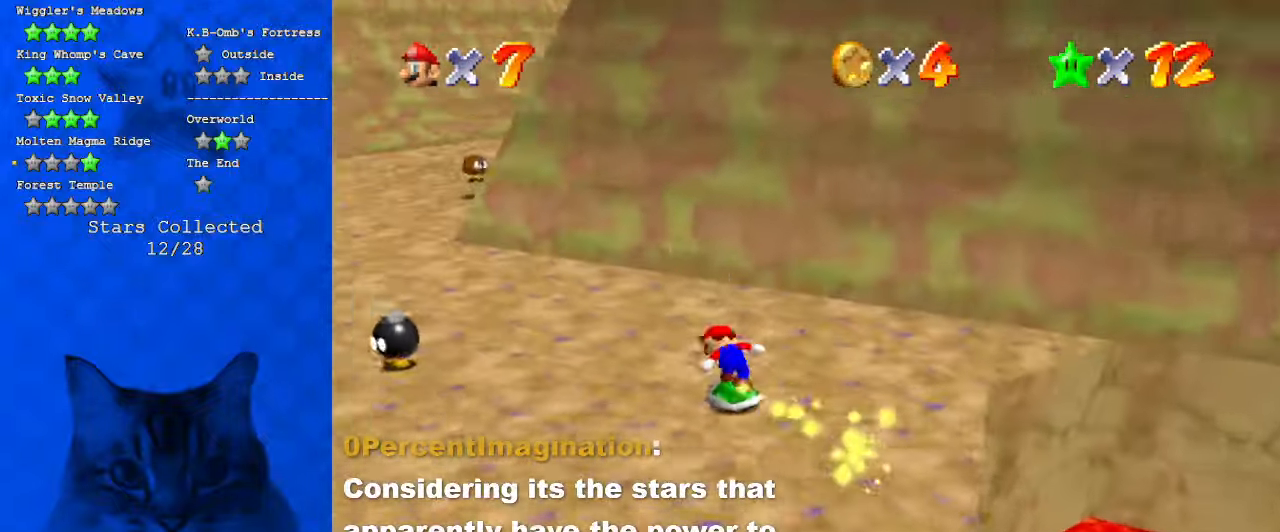
{"keys": ["left"], "events": [[200, "shift", "up"], [334, "a", "down"], [434, "a", "up"], [467, "up", "up"]]}
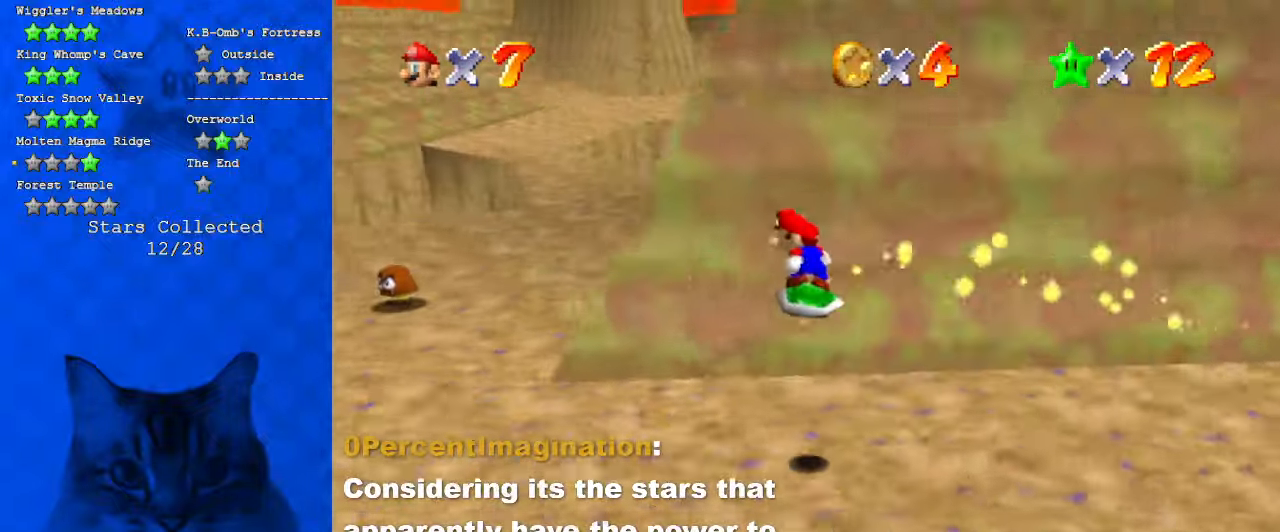
{"keys": ["left", "up"], "events": [[67, "w", "down"], [234, "w", "up"], [367, "up", "down"]]}
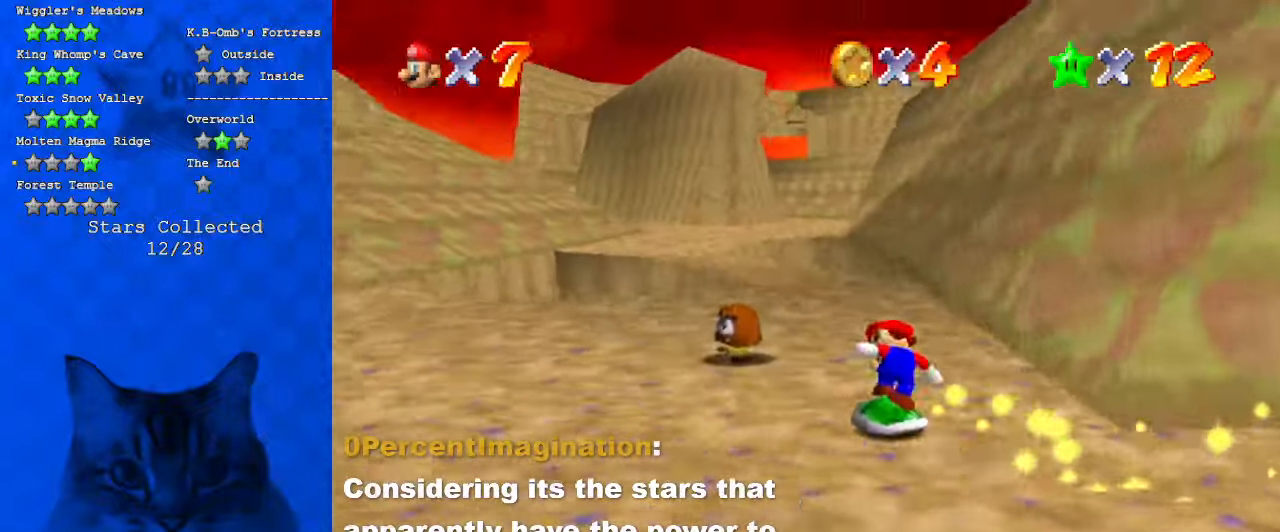
{"keys": ["d", "s", "up"], "events": [[134, "left", "up"], [500, "d", "down"], [500, "s", "down"]]}
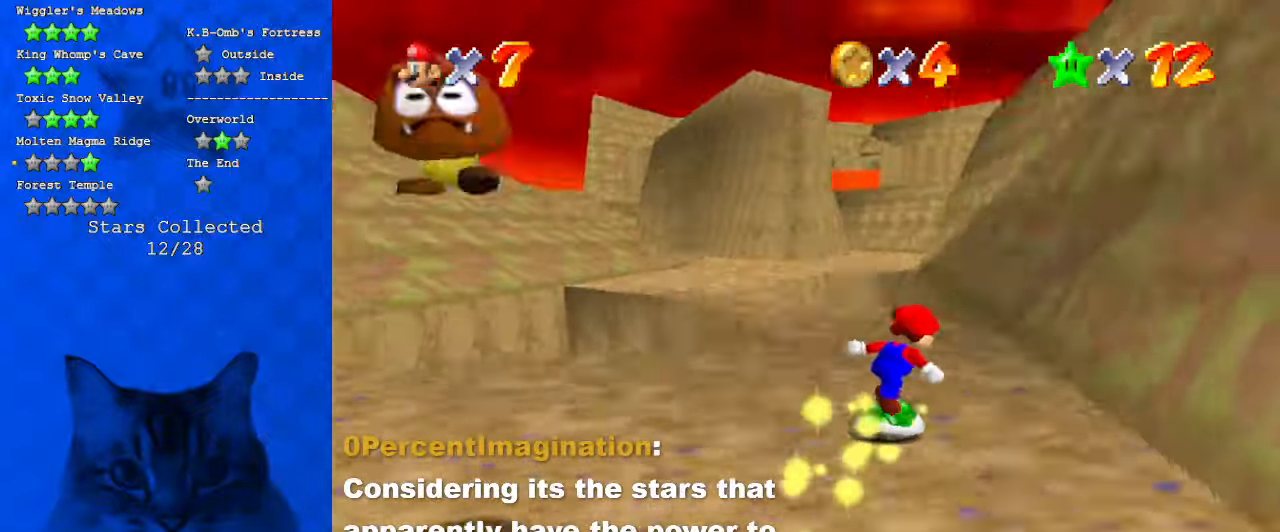
{"keys": ["up"], "events": [[134, "right", "down"], [200, "d", "up"], [200, "s", "up"], [367, "right", "up"]]}
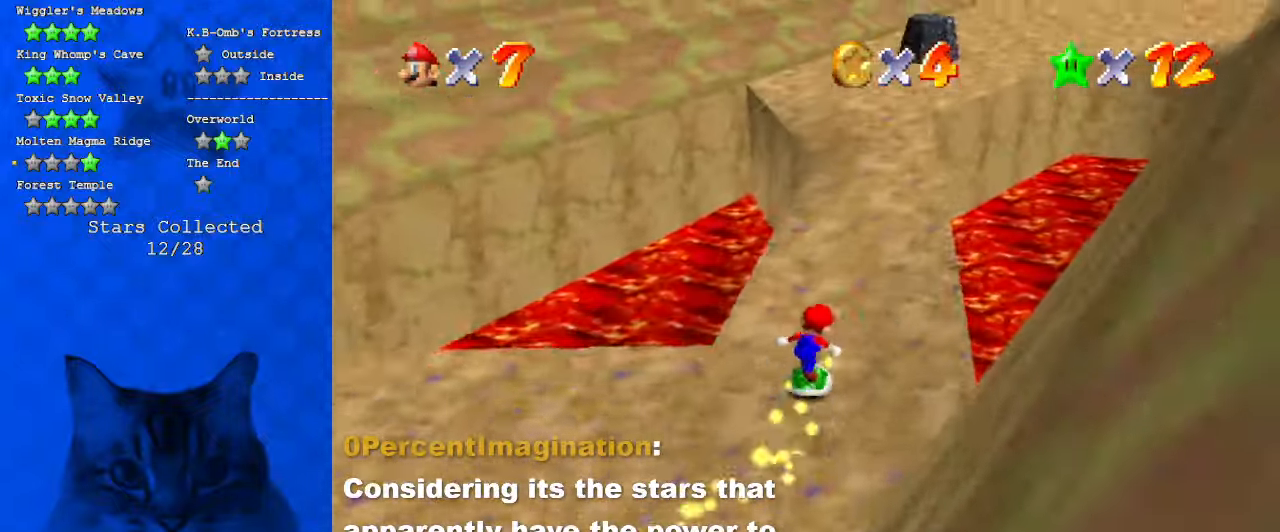
{"keys": ["right", "up"], "events": [[34, "right", "down"], [100, "right", "up"], [400, "right", "down"]]}
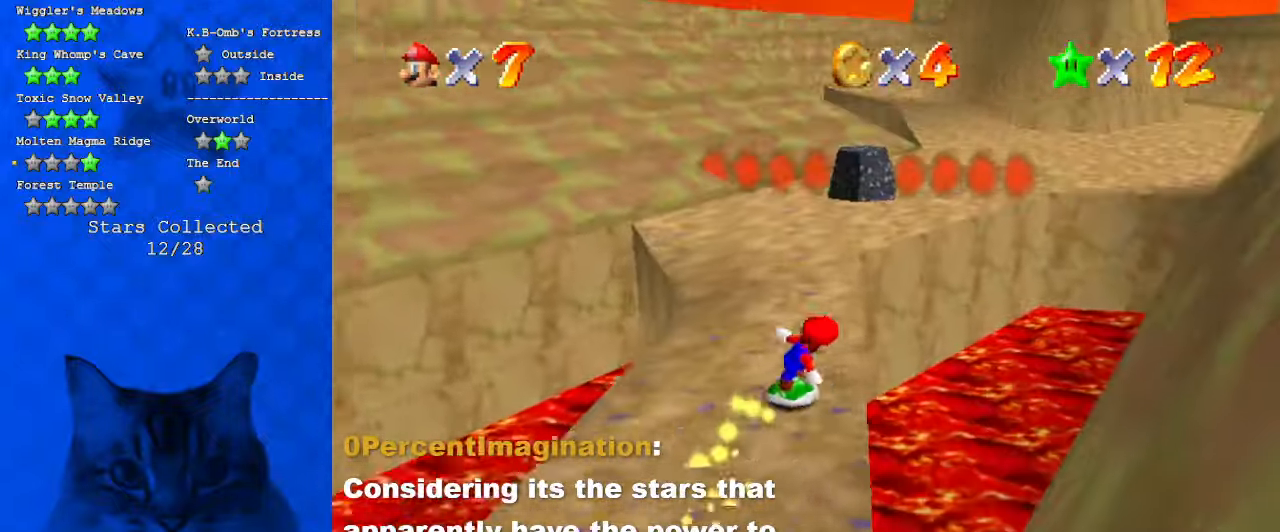
{"keys": ["a", "left", "up"], "events": [[34, "right", "up"], [367, "a", "down"], [400, "left", "down"]]}
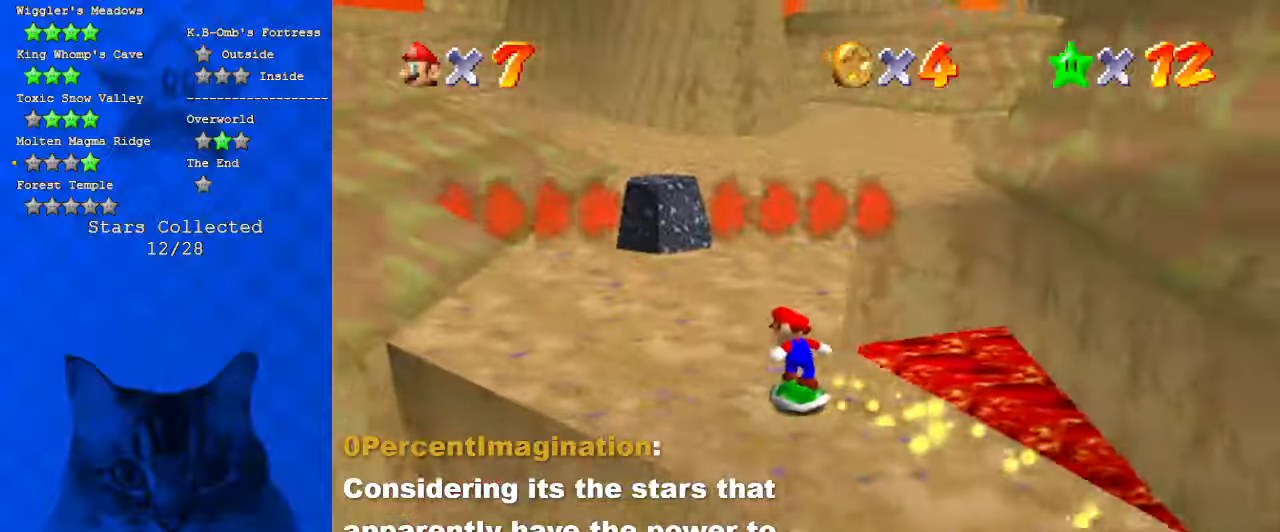
{"keys": ["shift", "up"], "events": [[34, "a", "up"], [167, "left", "up"], [334, "shift", "down"]]}
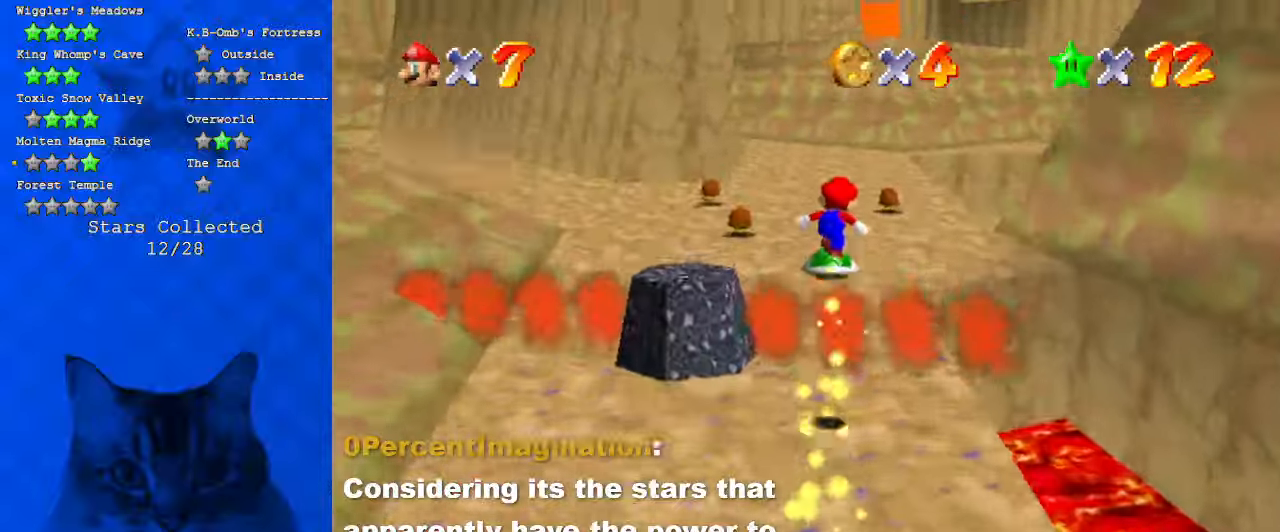
{"keys": ["up"], "events": [[234, "shift", "up"], [334, "c", "down"], [467, "c", "up"]]}
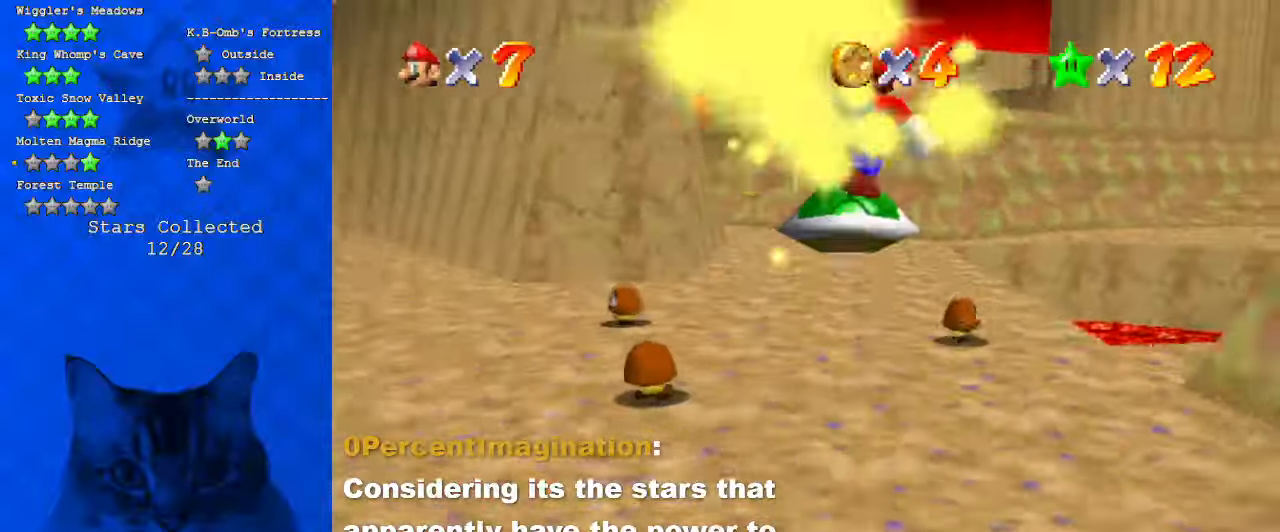
{"keys": ["left", "up"], "events": [[67, "c", "down"], [200, "c", "up"], [267, "a", "down"], [434, "a", "up"], [434, "left", "down"]]}
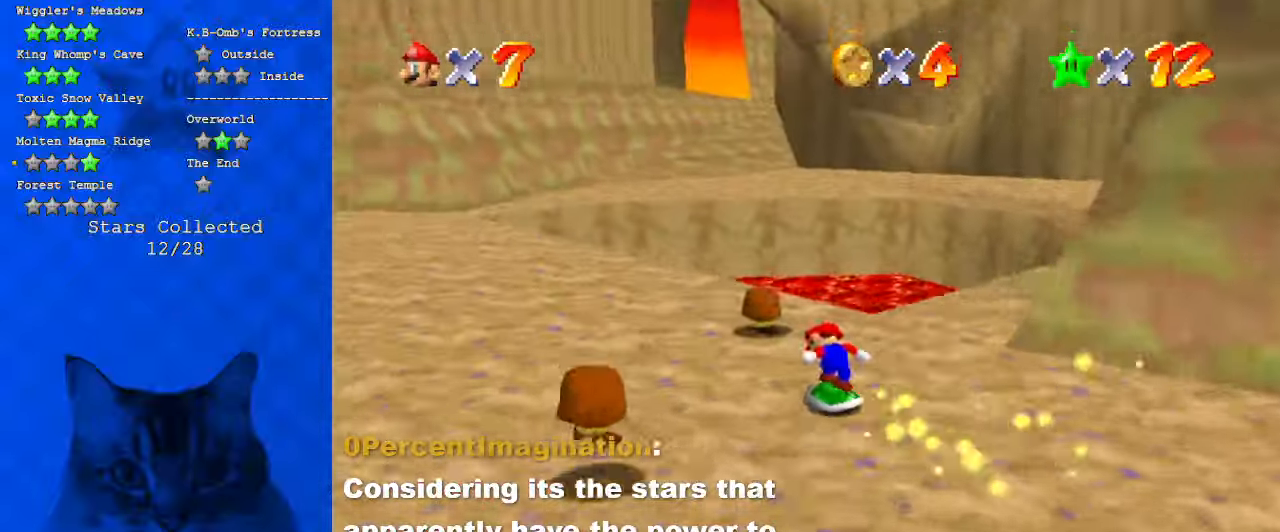
{"keys": ["d", "left", "up"], "events": [[500, "d", "down"]]}
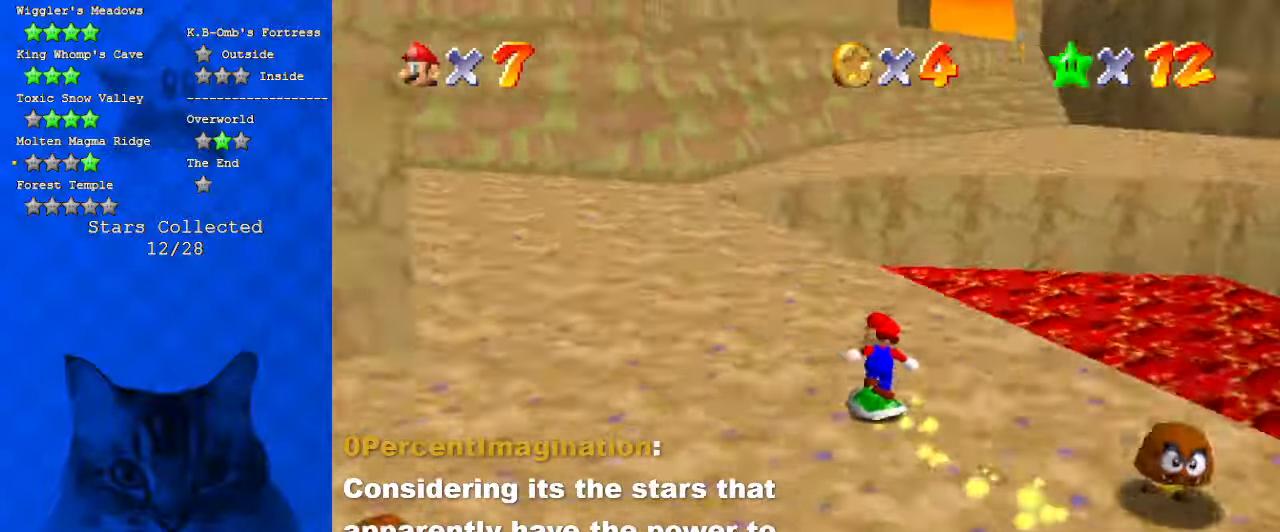
{"keys": ["d", "up"], "events": [[34, "w", "down"], [100, "left", "up"], [134, "d", "up"], [200, "w", "up"], [434, "d", "down"]]}
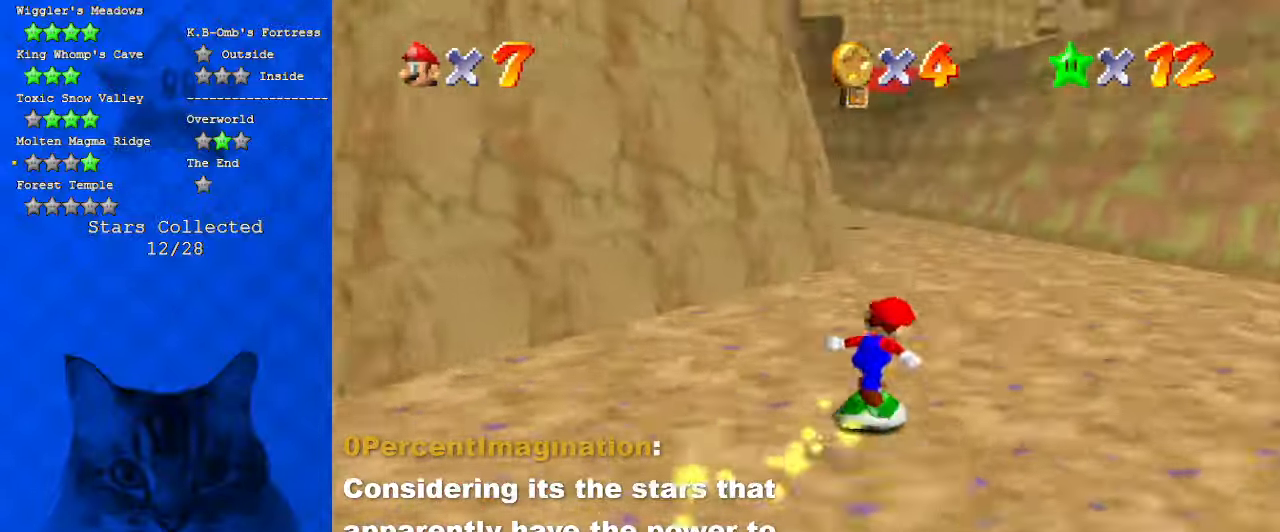
{"keys": ["right", "up"], "events": [[67, "right", "down"], [100, "d", "up"]]}
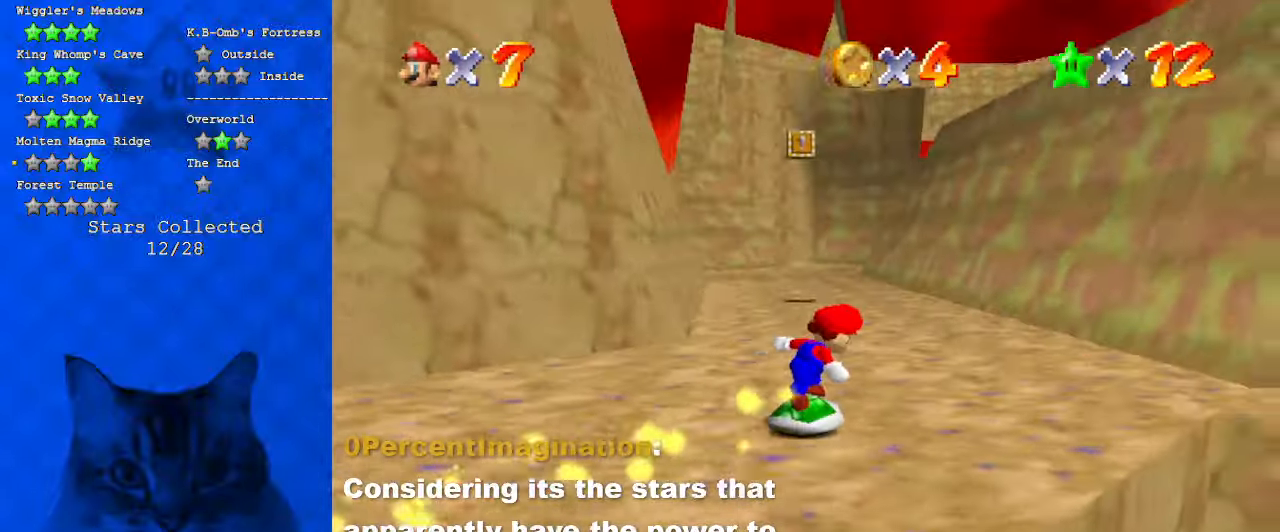
{"keys": ["left", "up"], "events": [[200, "d", "down"], [200, "right", "up"], [200, "s", "down"], [400, "d", "up"], [400, "s", "up"], [500, "left", "down"]]}
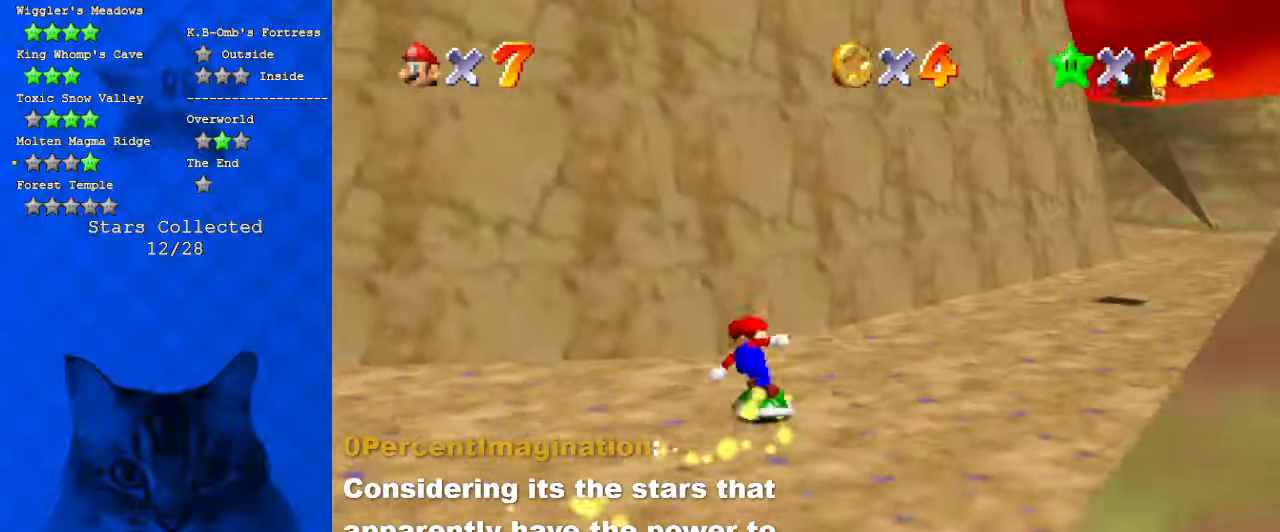
{"keys": ["right", "shift", "up"], "events": [[34, "left", "up"], [34, "shift", "down"], [234, "right", "down"], [367, "shift", "up"], [500, "shift", "down"]]}
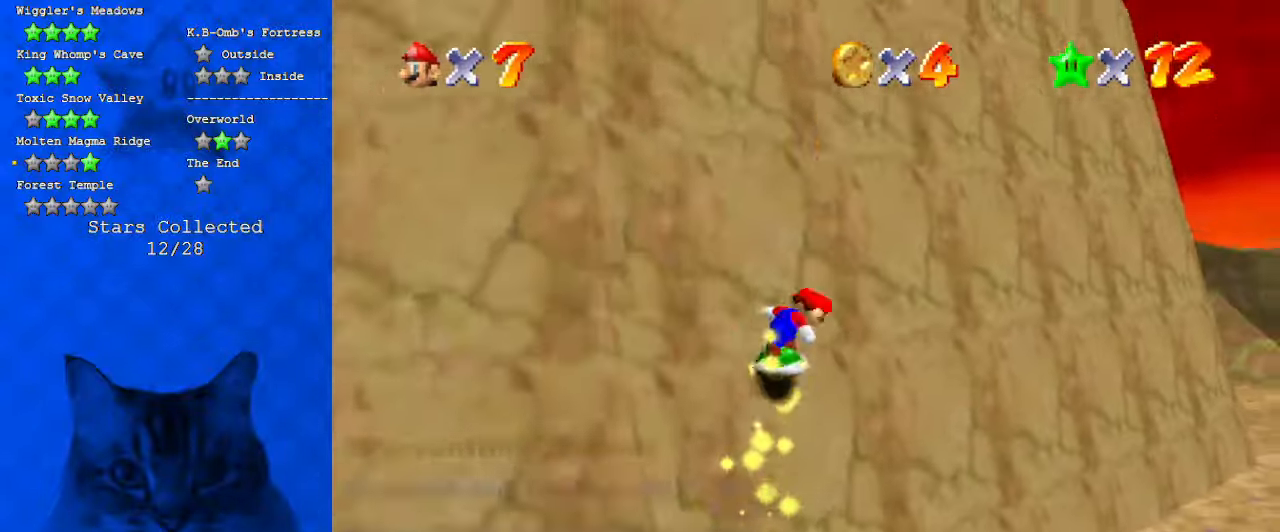
{"keys": ["up"], "events": [[167, "a", "down"], [200, "right", "up"], [334, "a", "up"], [334, "shift", "up"]]}
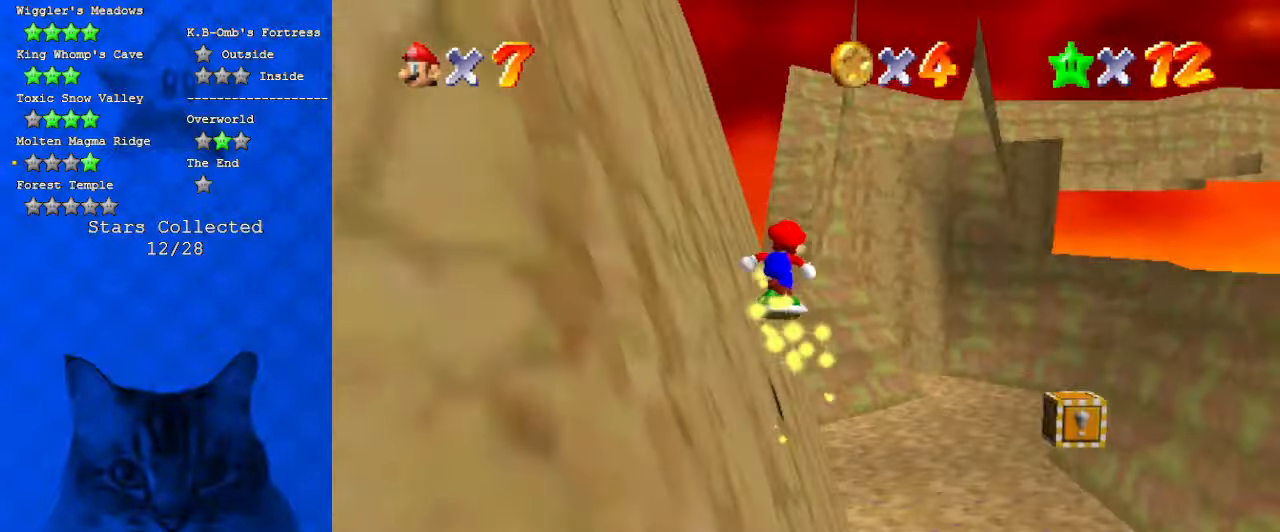
{"keys": ["d", "left", "shift", "up"], "events": [[34, "left", "down"], [200, "left", "up"], [267, "shift", "down"], [367, "d", "down"], [400, "left", "down"]]}
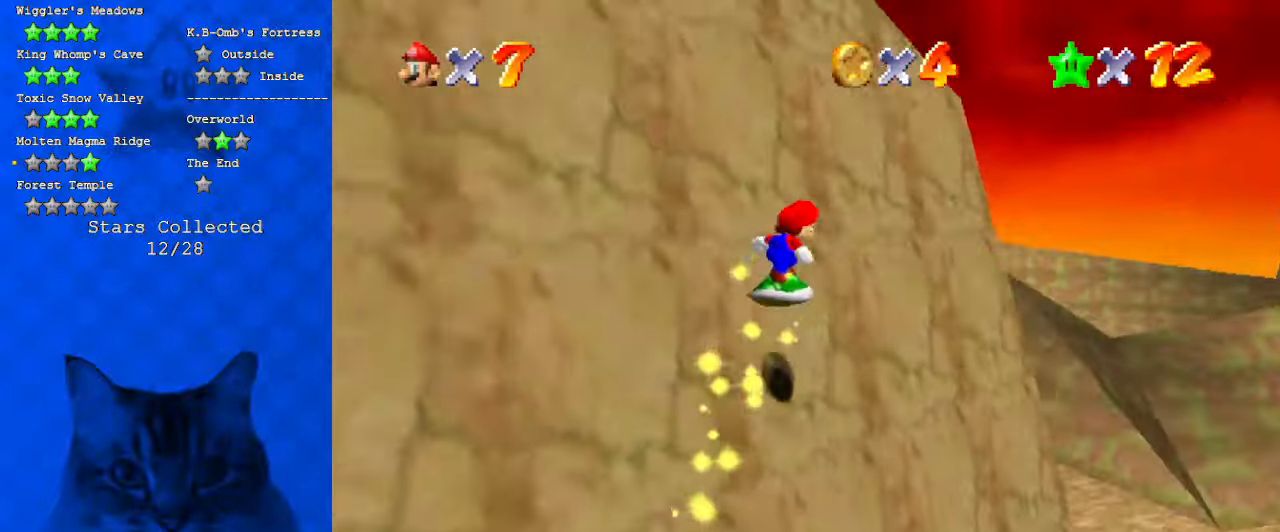
{"keys": ["d", "right", "shift", "up"], "events": [[34, "d", "up"], [134, "shift", "up"], [367, "shift", "down"], [400, "left", "up"], [467, "d", "down"], [500, "right", "down"]]}
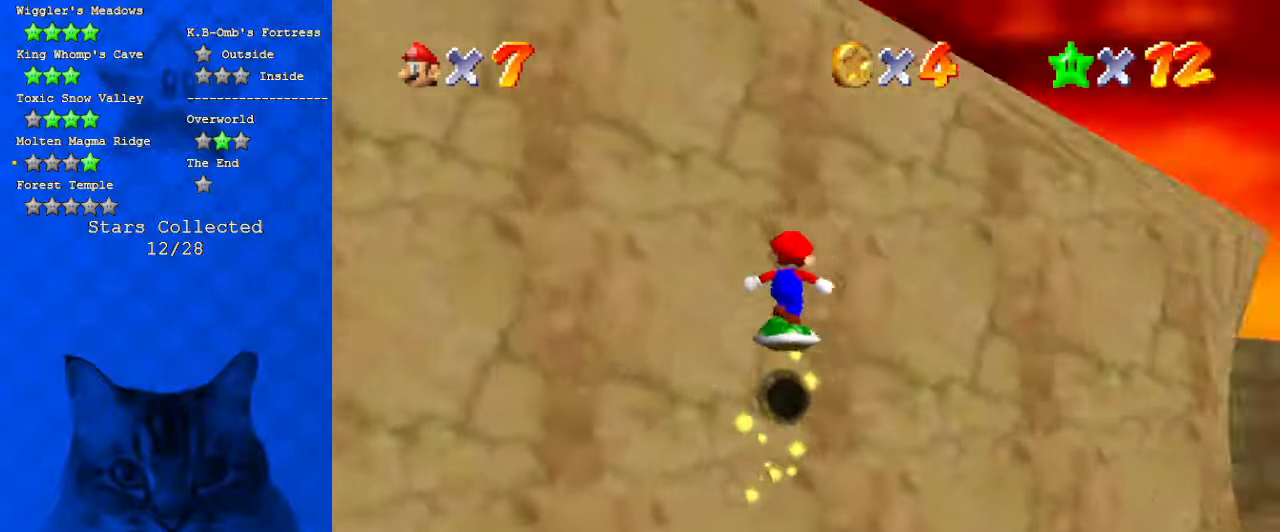
{"keys": ["up"], "events": [[100, "d", "up"], [100, "shift", "up"], [300, "right", "up"], [300, "shift", "down"], [500, "shift", "up"]]}
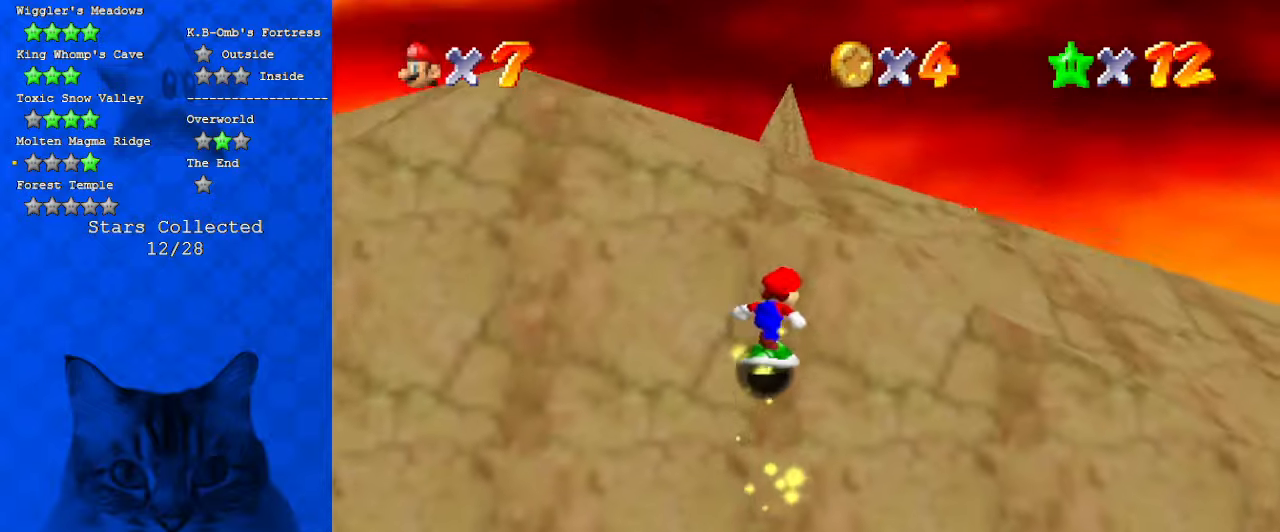
{"keys": ["d", "shift", "up"], "events": [[234, "shift", "down"], [400, "d", "down"]]}
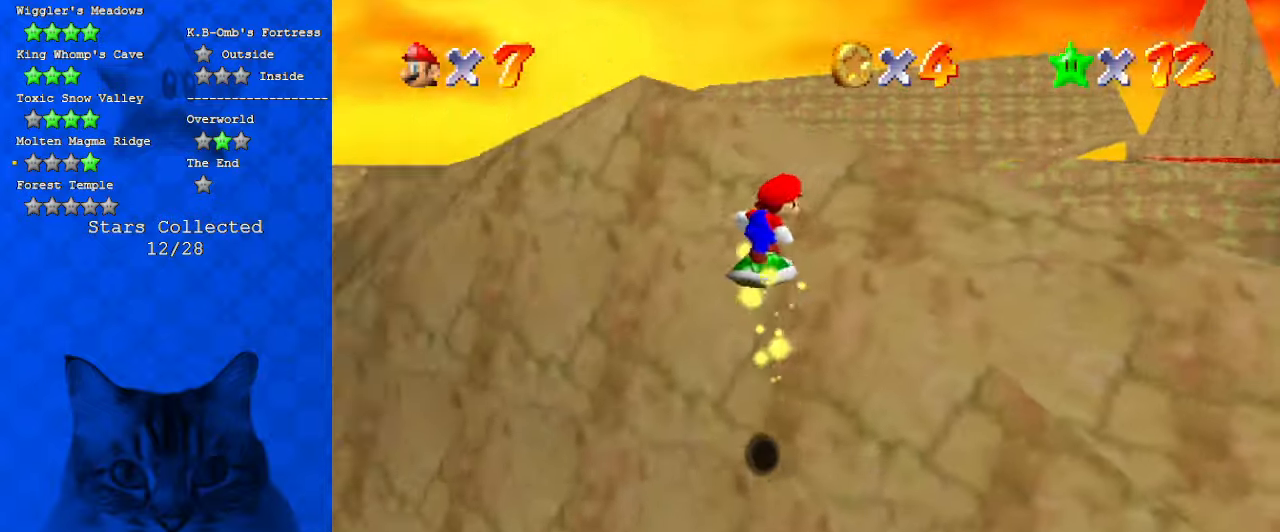
{"keys": ["up"], "events": [[34, "right", "down"], [67, "d", "up"], [200, "a", "down"], [400, "a", "up"], [400, "right", "up"], [400, "shift", "up"]]}
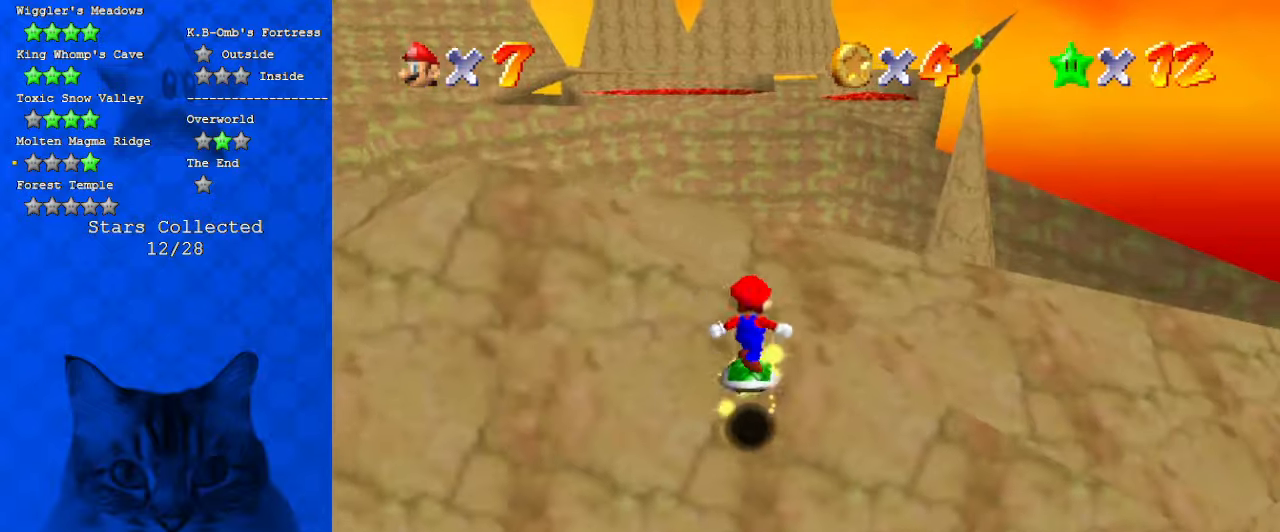
{"keys": ["shift", "up"], "events": [[34, "shift", "down"], [300, "w", "down"], [500, "w", "up"]]}
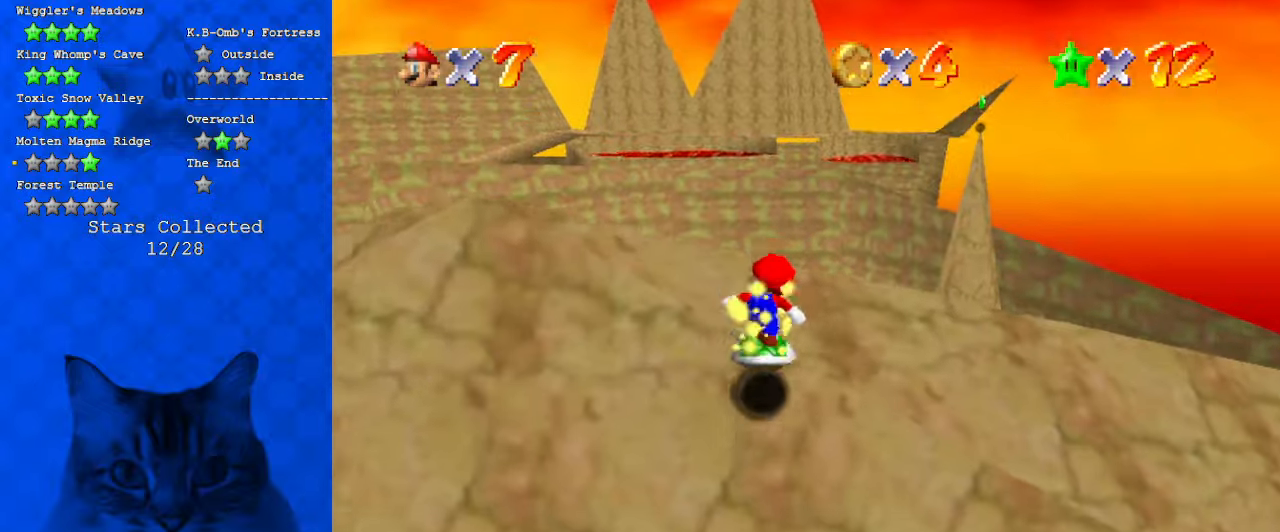
{"keys": ["right"], "events": [[34, "shift", "up"], [134, "right", "down"], [200, "shift", "down"], [334, "shift", "up"], [367, "d", "down"], [367, "s", "down"], [367, "up", "up"], [500, "d", "up"], [500, "s", "up"]]}
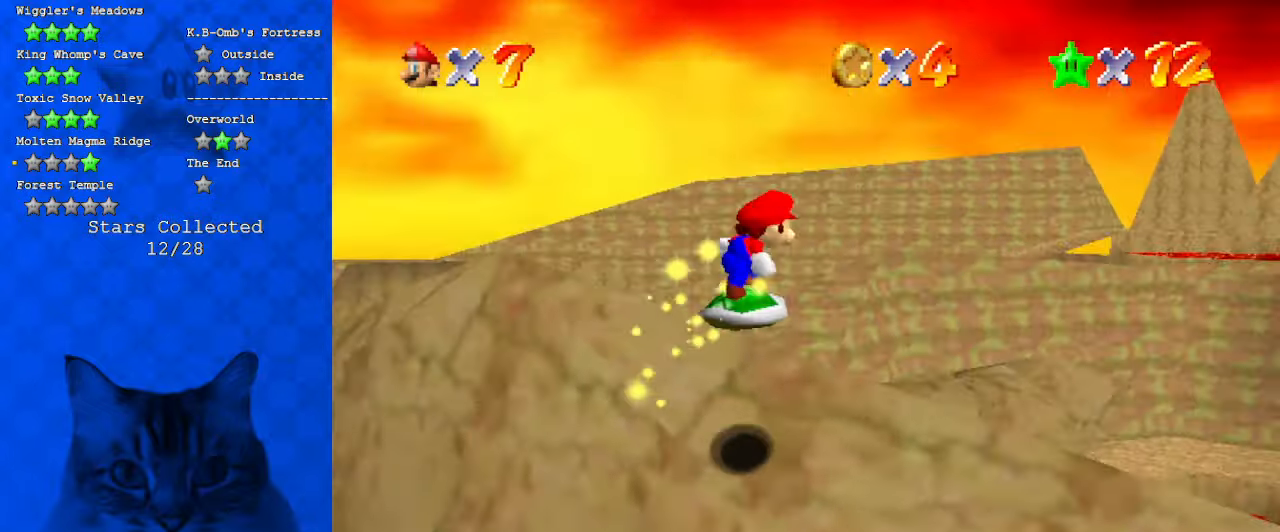
{"keys": ["a", "down", "right", "shift"], "events": [[100, "d", "down"], [100, "s", "down"], [234, "d", "up"], [234, "s", "up"], [334, "shift", "down"], [467, "a", "down"], [467, "down", "down"]]}
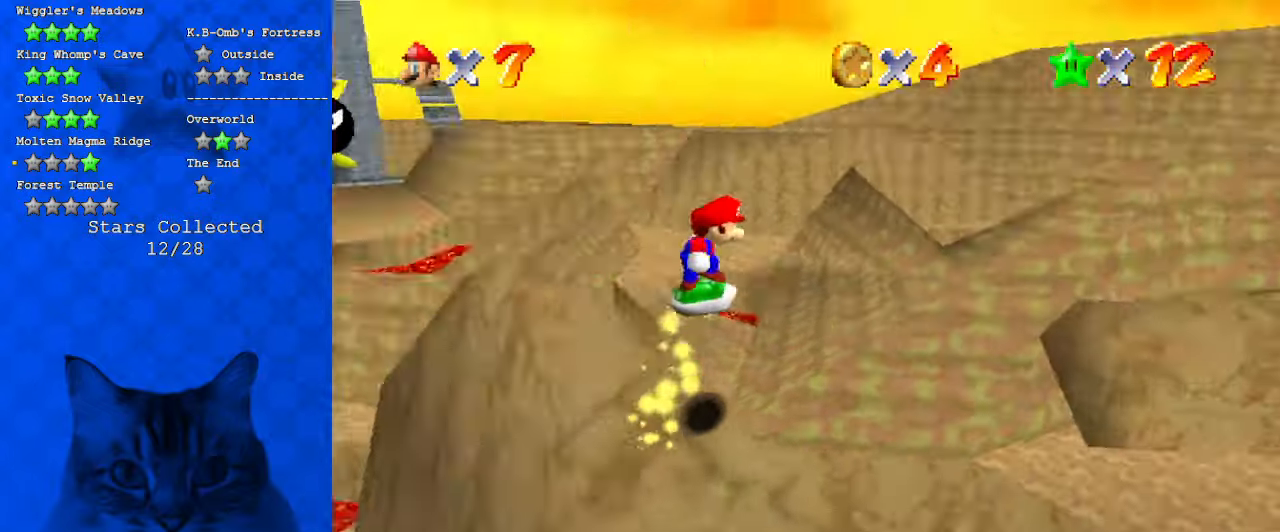
{"keys": ["right", "up"], "events": [[34, "right", "up"], [34, "shift", "up"], [100, "a", "up"], [200, "a", "down"], [334, "a", "up"], [334, "down", "up"], [434, "right", "down"], [500, "up", "down"]]}
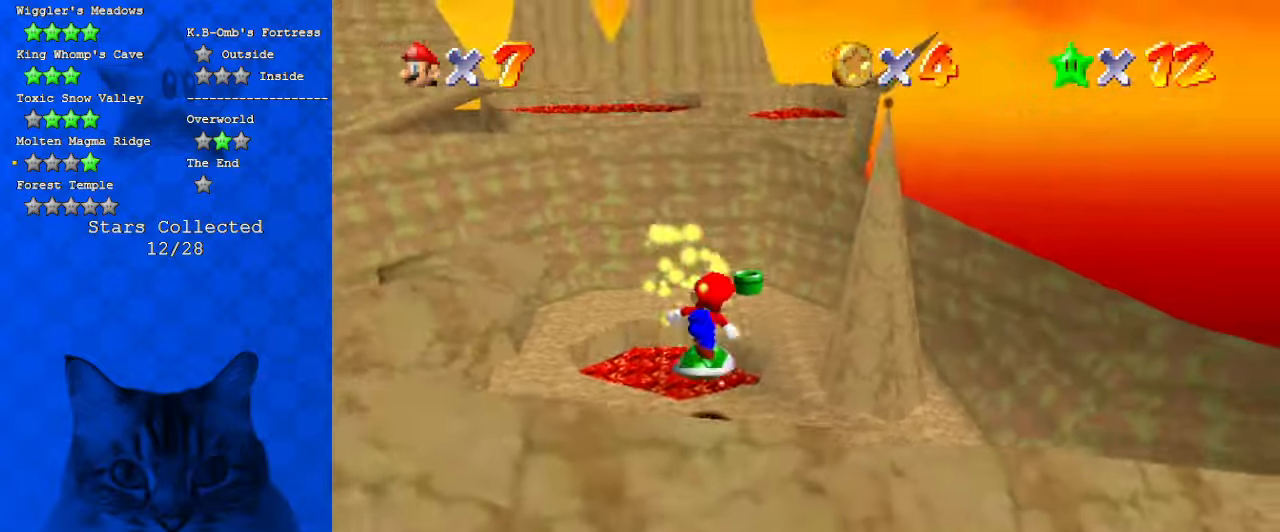
{"keys": ["right", "up"], "events": [[234, "d", "down"], [367, "d", "up"]]}
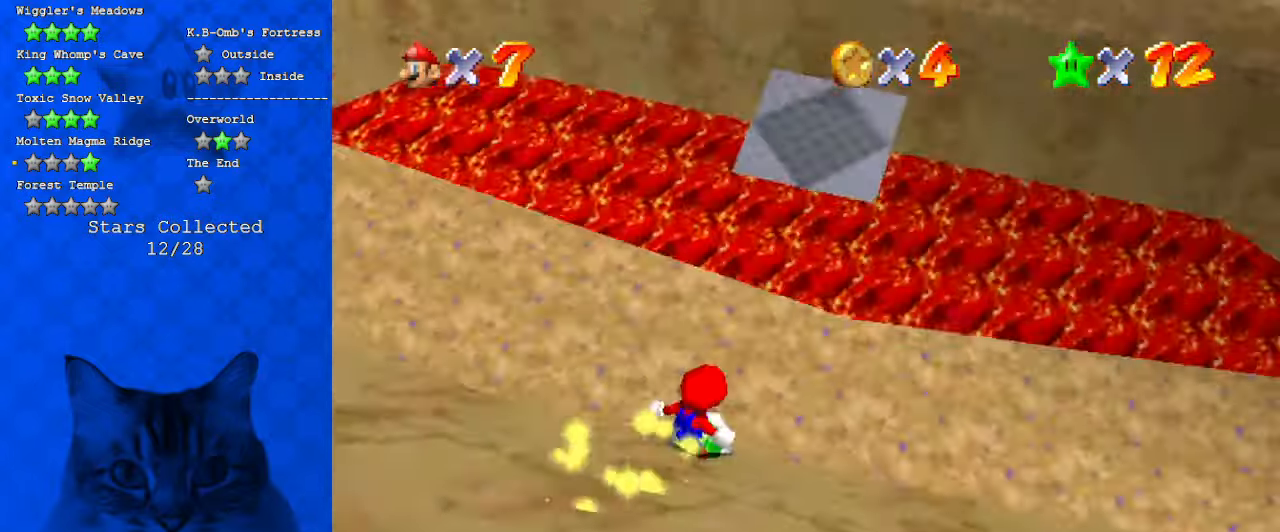
{"keys": ["right", "up"], "events": [[267, "up", "up"], [467, "up", "down"]]}
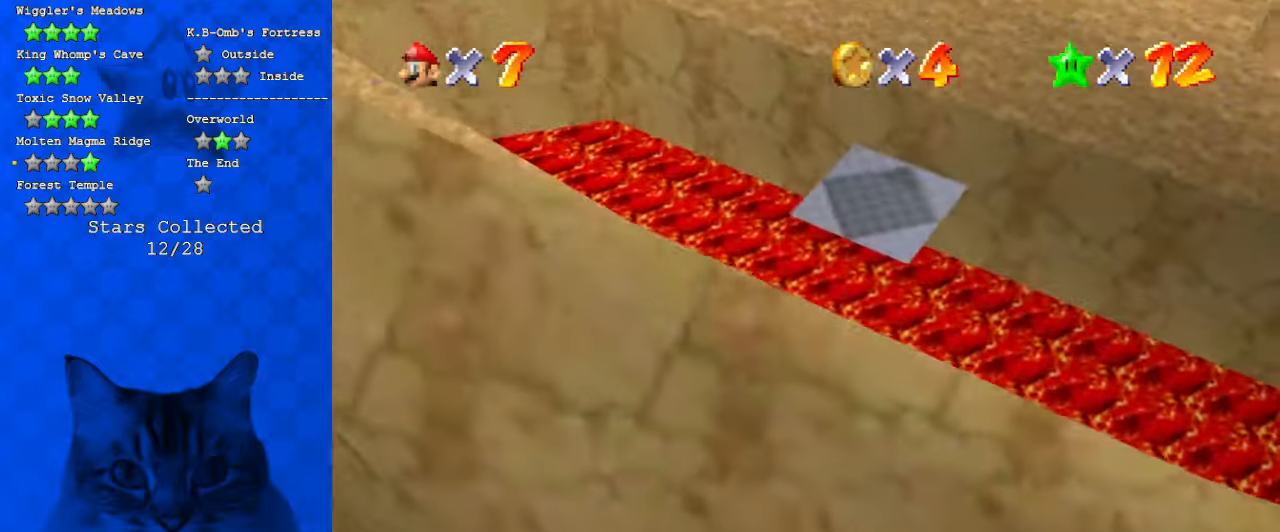
{"keys": ["a", "right", "shift", "up"], "events": [[200, "shift", "down"], [434, "a", "down"]]}